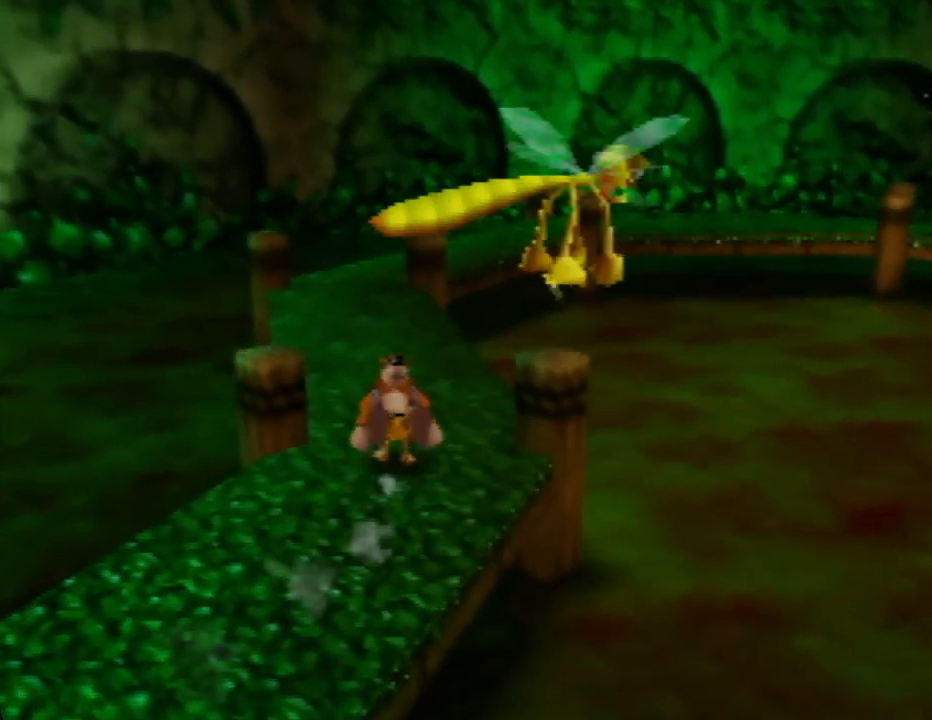
Gameplay with a controller (Nintendo layout); each line is a JSON object with the inputs held at the frame after it. "events" lists button and stick changes between this image and that frame as [ms after this image, input, new state], when the widget could be followed in between. Not read: L1 L3 R1 R3.
{"buttons": ["Z", "C_LEFT"], "left_stick": "up", "events": [[450, "C_LEFT", "down"]]}
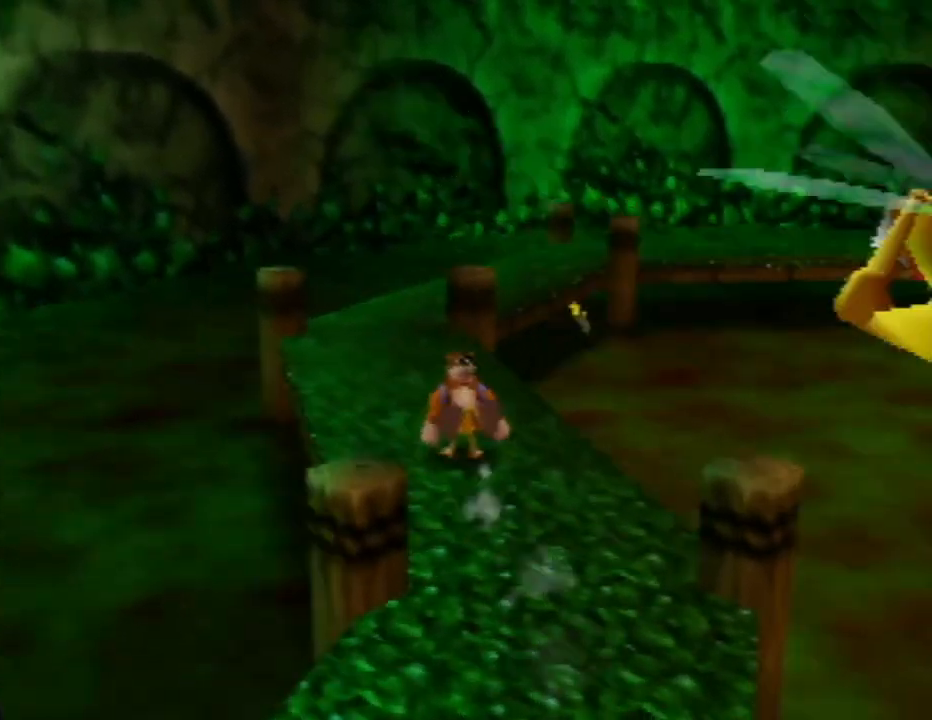
{"buttons": ["Z"], "left_stick": "up-left", "events": [[50, "C_LEFT", "up"], [83, "left_stick", "up-left"]]}
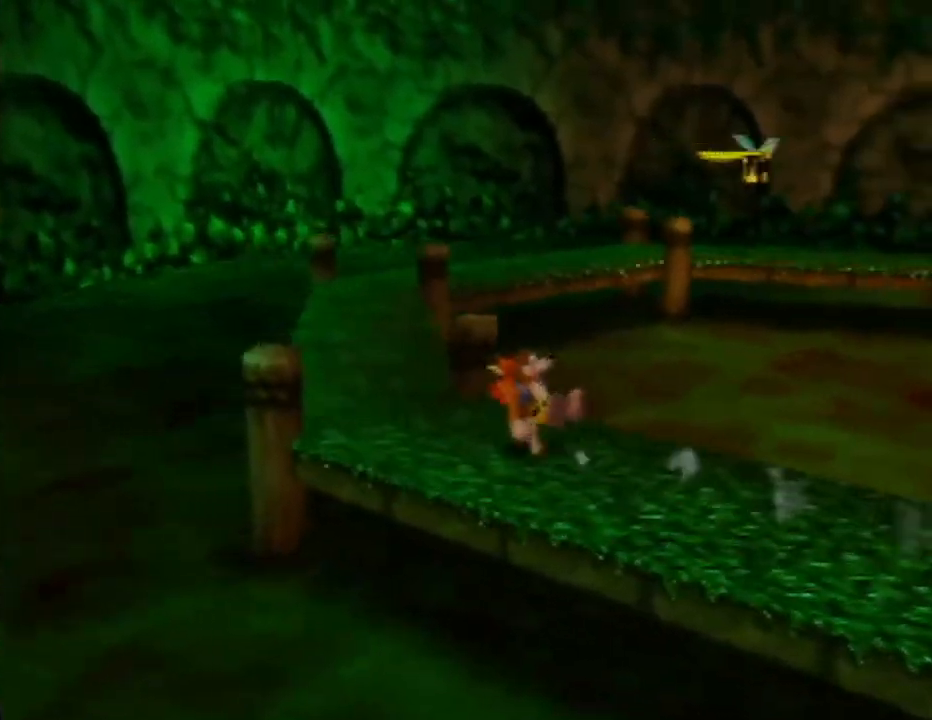
{"buttons": ["Z"], "left_stick": "up", "events": [[417, "left_stick", "up"]]}
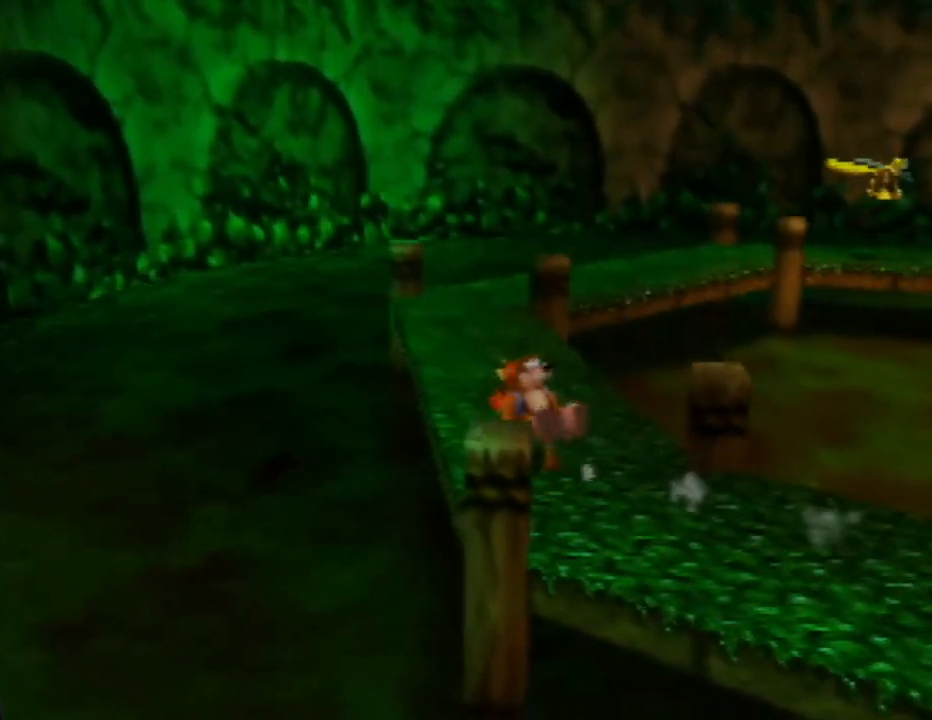
{"buttons": ["Z"], "left_stick": "up", "events": []}
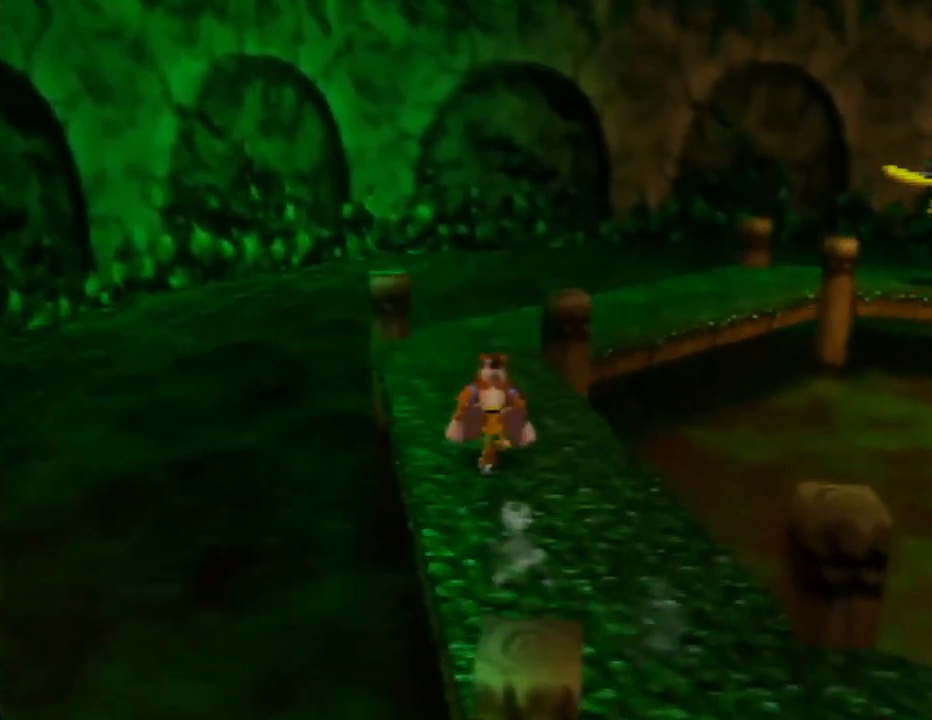
{"buttons": ["Z"], "left_stick": "up", "events": [[50, "C_LEFT", "down"], [150, "C_LEFT", "up"], [167, "left_stick", "up-left"], [383, "left_stick", "up"]]}
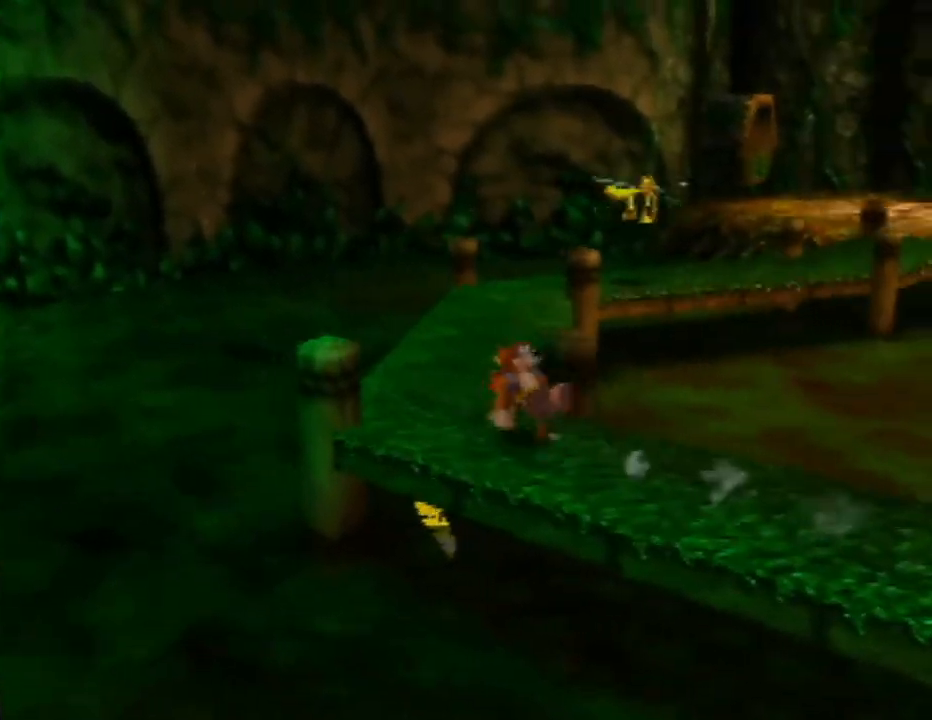
{"buttons": ["Z", "C_LEFT"], "left_stick": "up", "events": [[417, "C_LEFT", "down"]]}
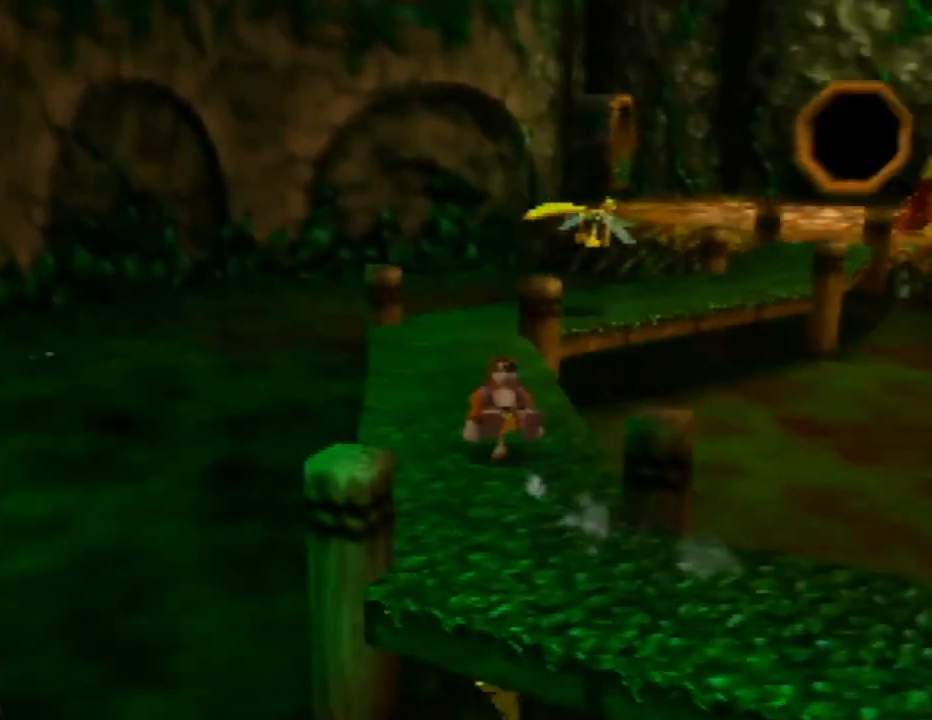
{"buttons": ["Z"], "left_stick": "up-left", "events": [[50, "C_LEFT", "up"], [133, "left_stick", "up-left"]]}
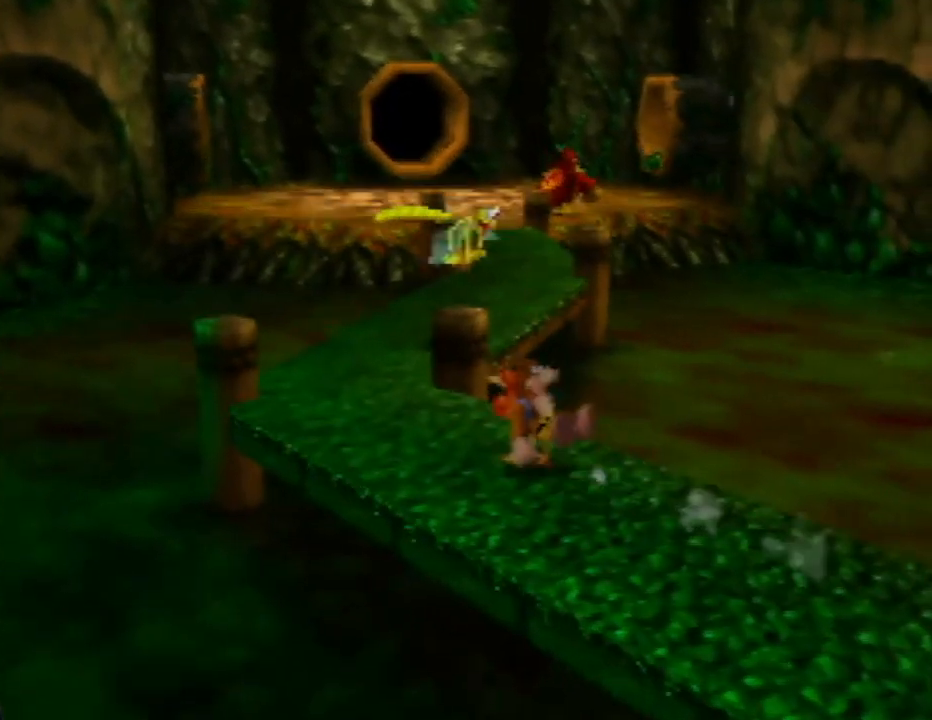
{"buttons": ["Z"], "left_stick": "up", "events": [[300, "left_stick", "up"]]}
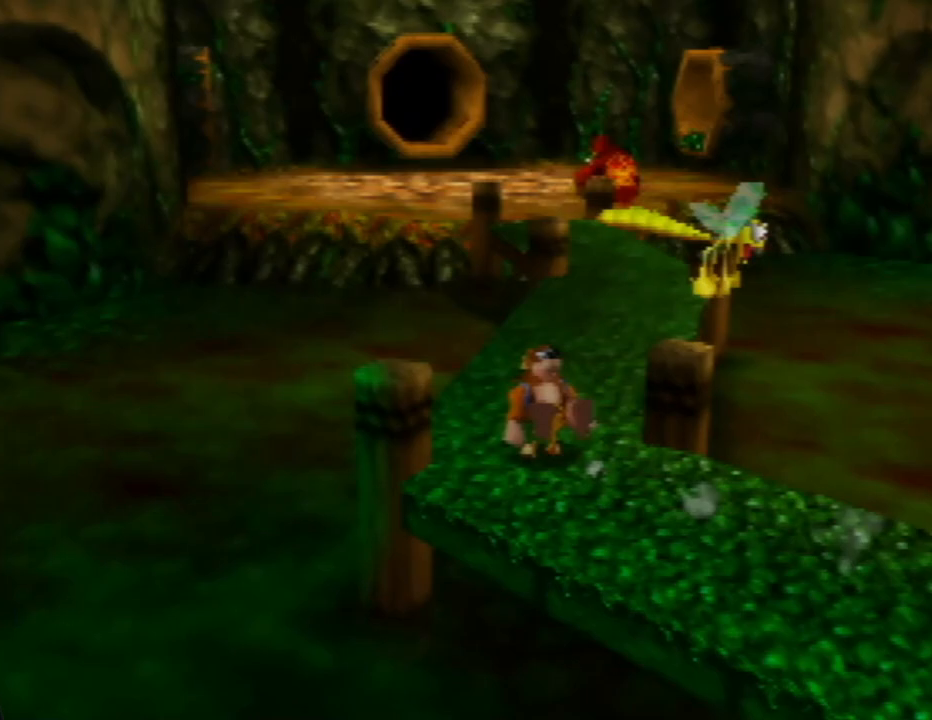
{"buttons": ["Z"], "left_stick": "up", "events": [[317, "left_stick", "up-right"], [483, "left_stick", "up"]]}
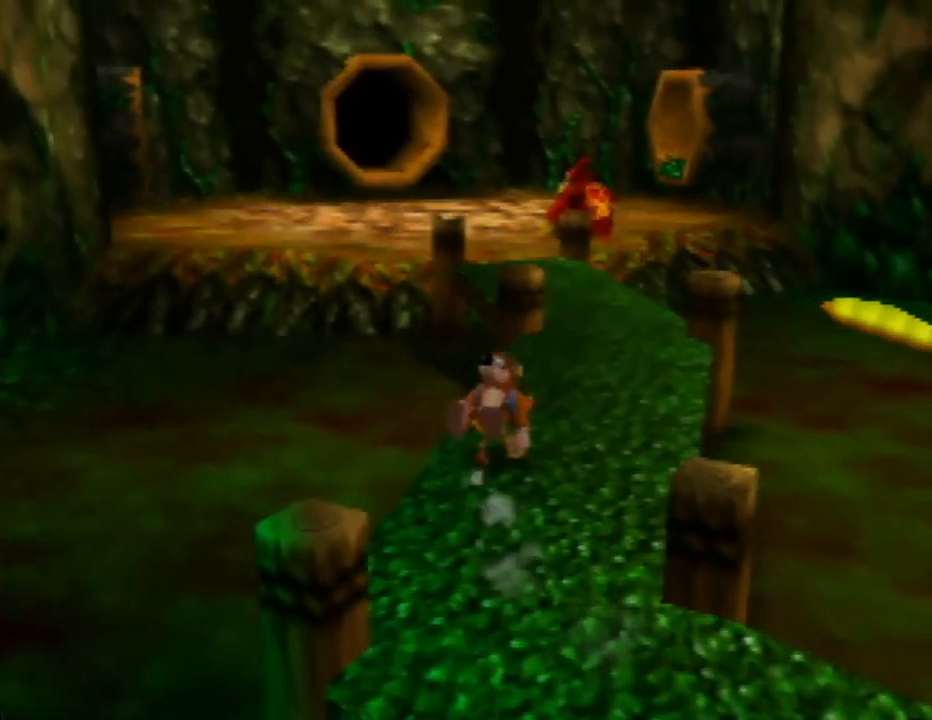
{"buttons": ["Z"], "left_stick": "up", "events": [[233, "left_stick", "up-right"], [433, "left_stick", "up"]]}
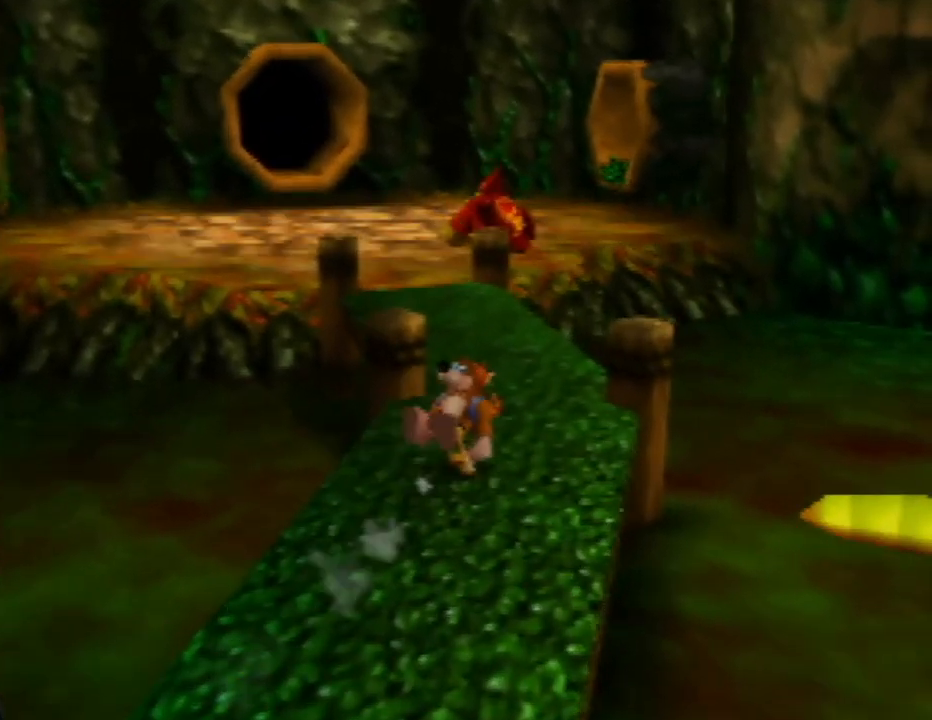
{"buttons": ["Z"], "left_stick": "up", "events": []}
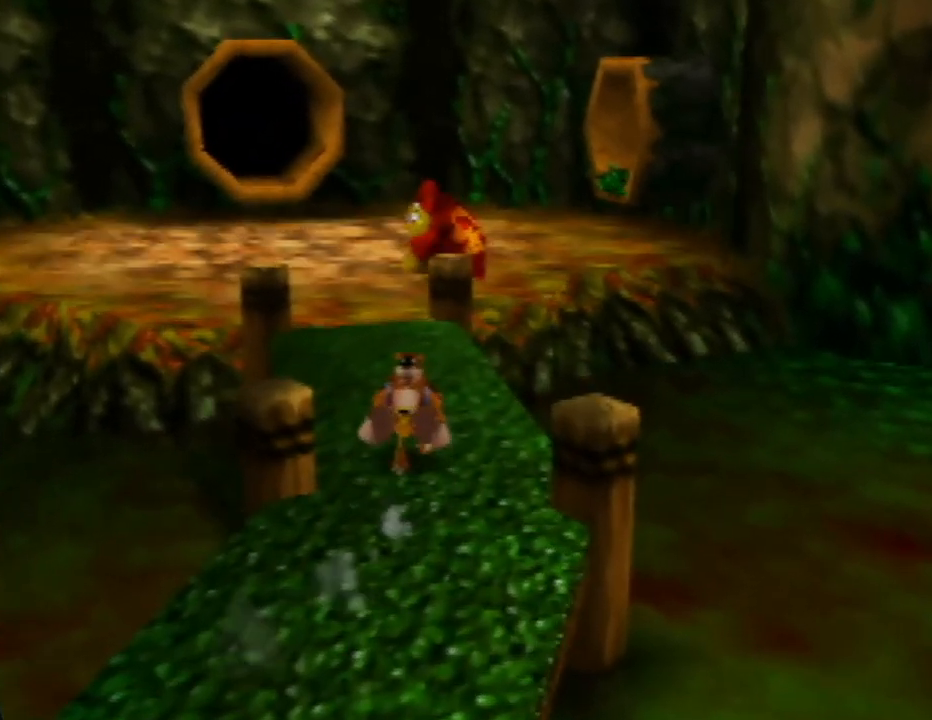
{"buttons": ["Z"], "left_stick": "up", "events": [[100, "left_stick", "up-left"], [233, "left_stick", "up"]]}
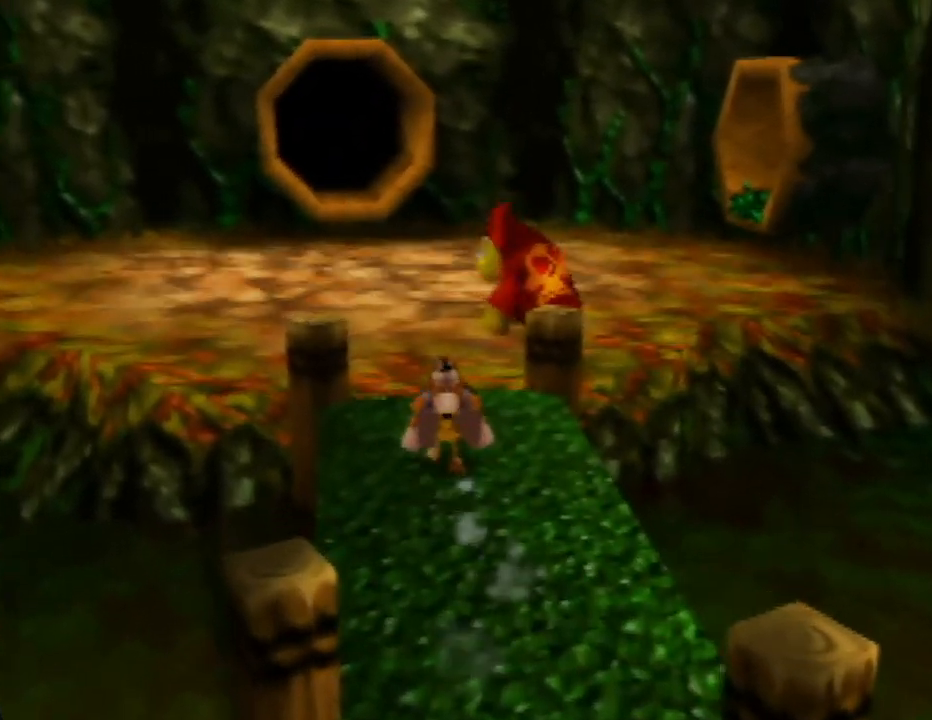
{"buttons": ["C_LEFT"], "left_stick": "up", "events": [[233, "Z", "up"], [400, "C_LEFT", "down"]]}
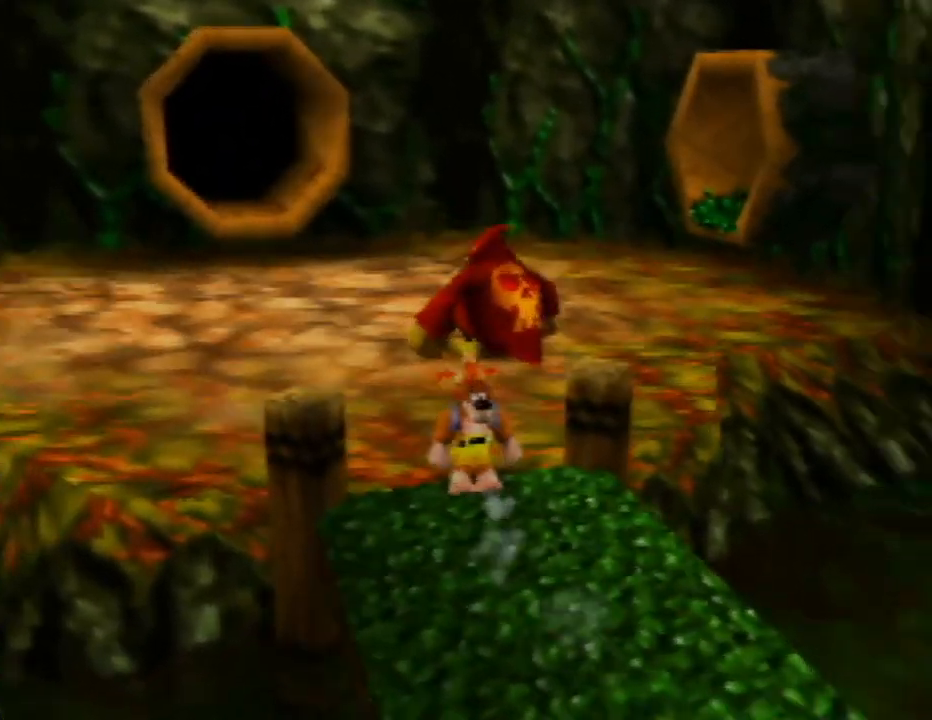
{"buttons": [], "left_stick": "up-left", "events": [[50, "C_LEFT", "up"], [150, "C_LEFT", "down"], [183, "left_stick", "up-left"], [267, "C_LEFT", "up"]]}
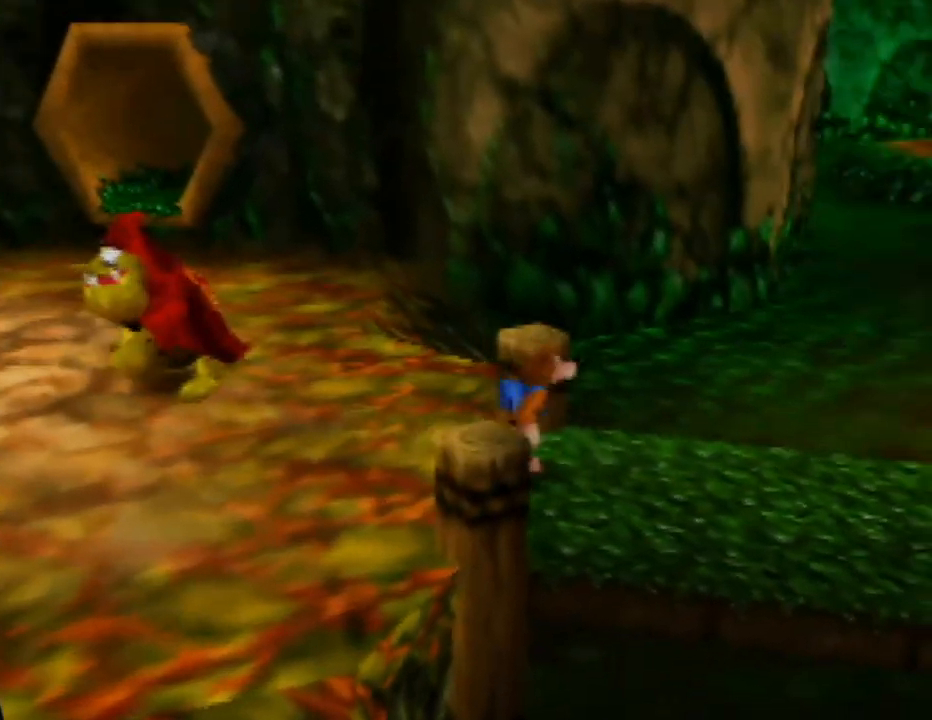
{"buttons": [], "left_stick": "up-left", "events": []}
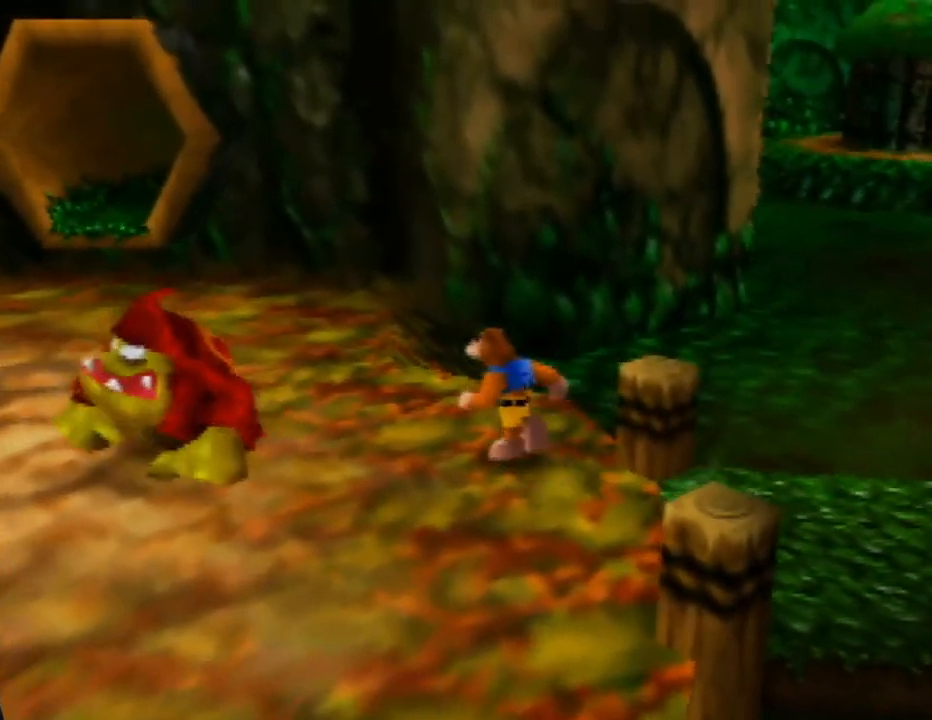
{"buttons": [], "left_stick": "up-left", "events": []}
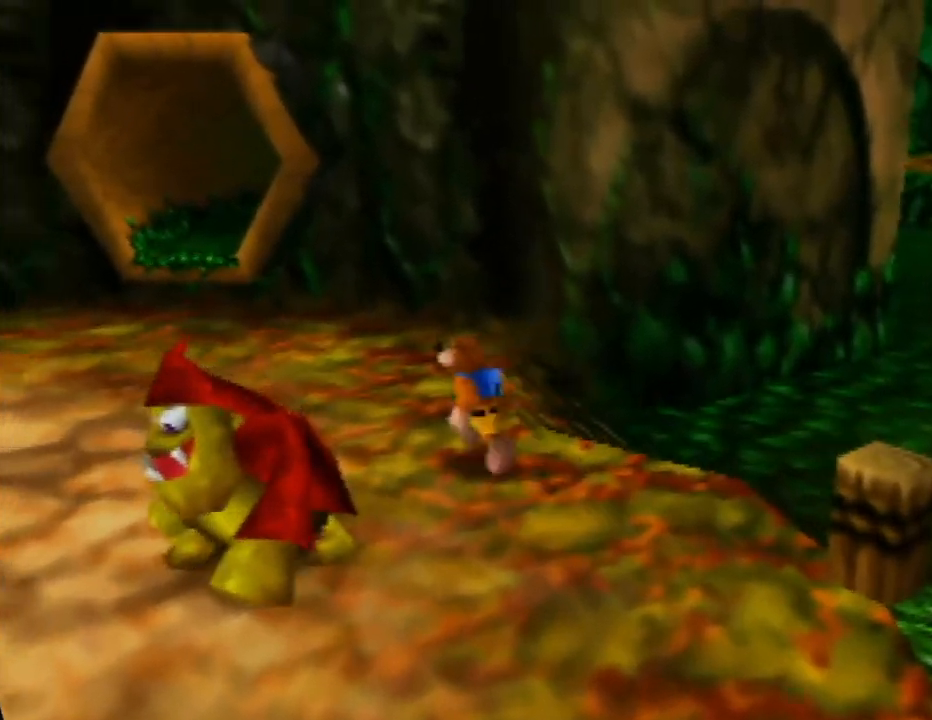
{"buttons": [], "left_stick": "left", "events": [[100, "C_LEFT", "down"], [167, "C_LEFT", "up"], [467, "left_stick", "left"]]}
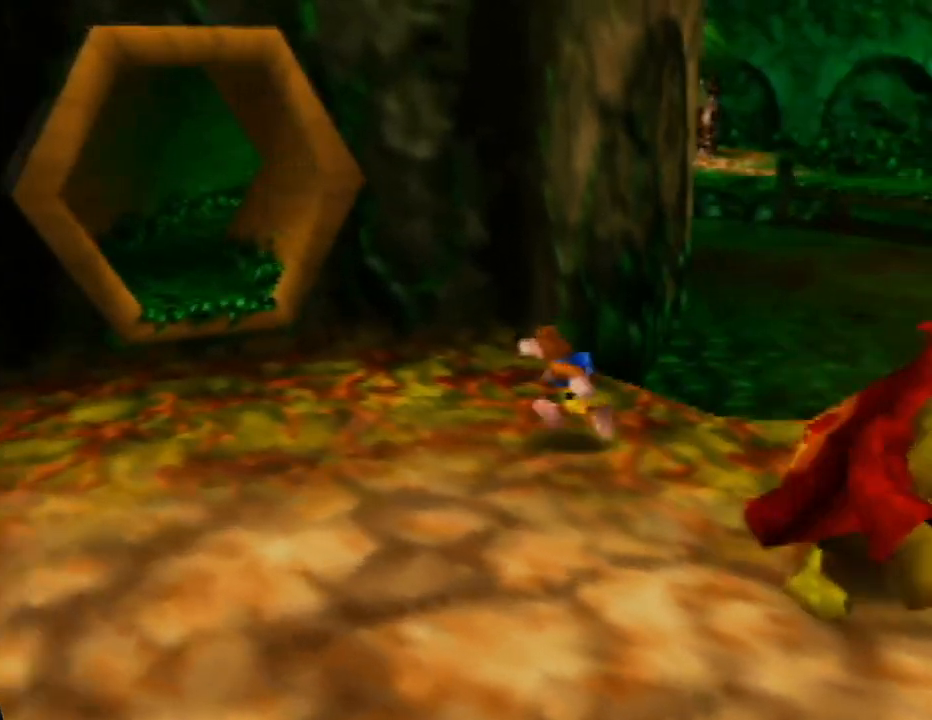
{"buttons": ["A"], "left_stick": "up-left", "events": [[400, "A", "down"], [417, "left_stick", "up-left"]]}
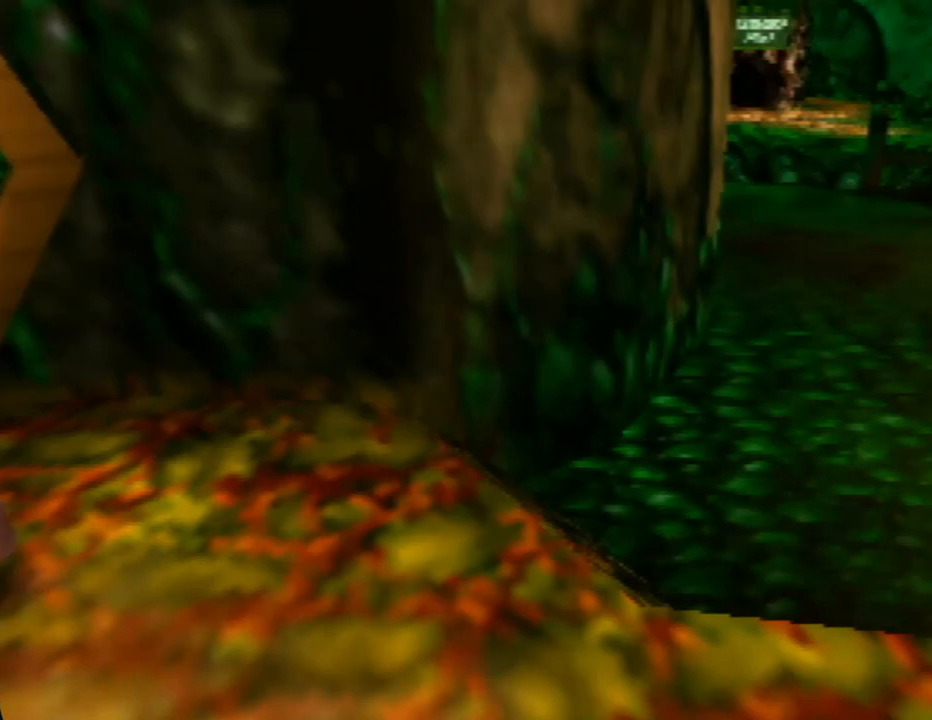
{"buttons": ["A"], "left_stick": "up-right", "events": [[150, "left_stick", "up"], [300, "left_stick", "up-right"], [317, "A", "up"], [417, "A", "down"]]}
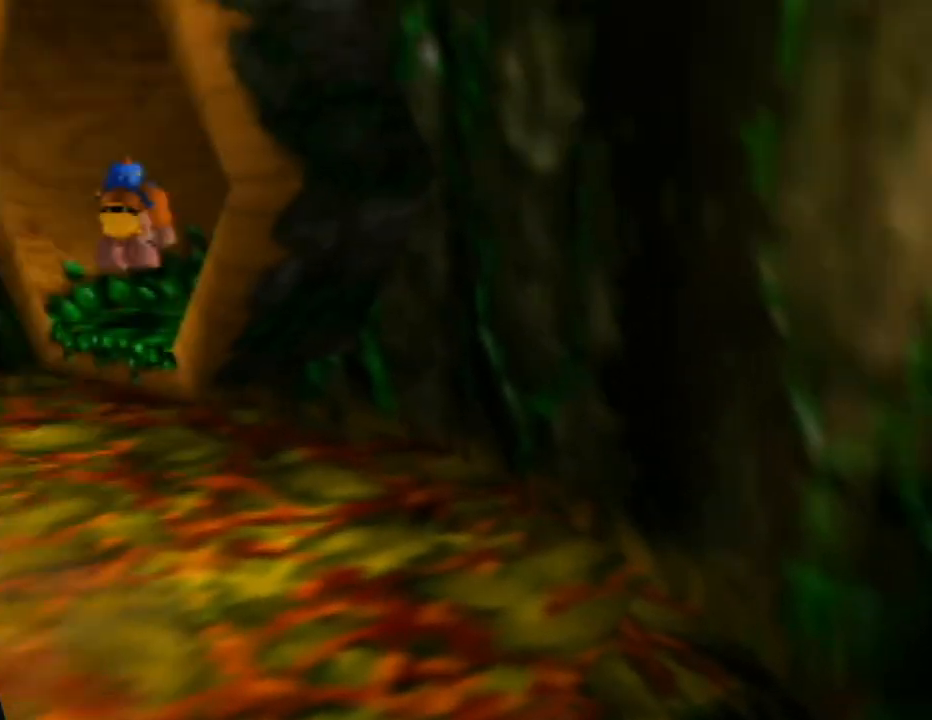
{"buttons": [], "left_stick": "up-right", "events": [[217, "left_stick", "right"], [400, "left_stick", "up-right"], [483, "A", "up"]]}
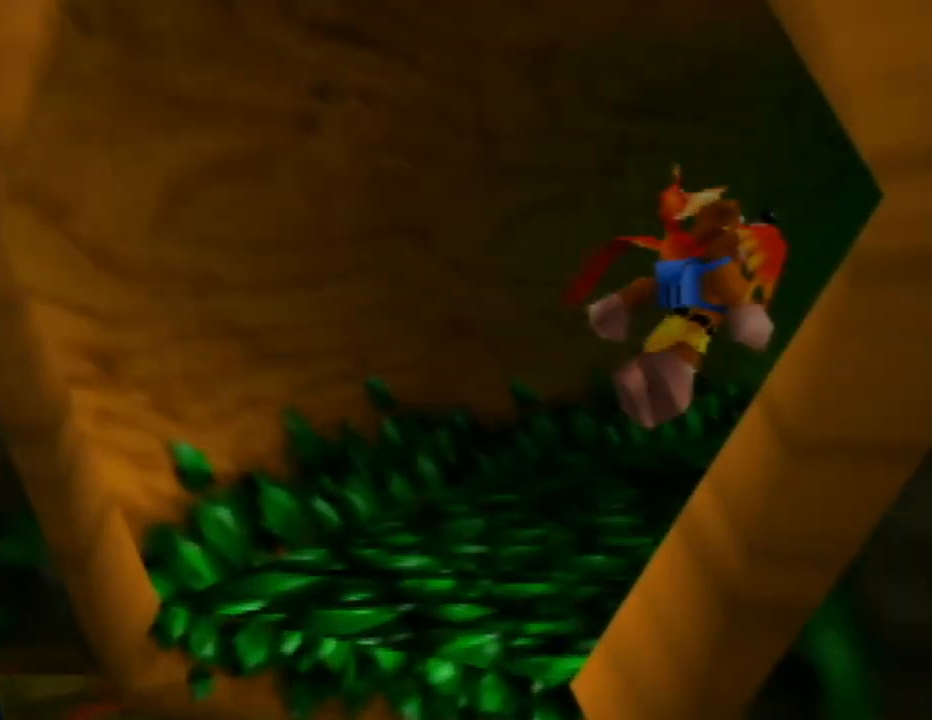
{"buttons": [], "left_stick": "up-right", "events": [[67, "left_stick", "up"], [200, "C_LEFT", "down"], [333, "C_LEFT", "up"], [500, "left_stick", "up-right"]]}
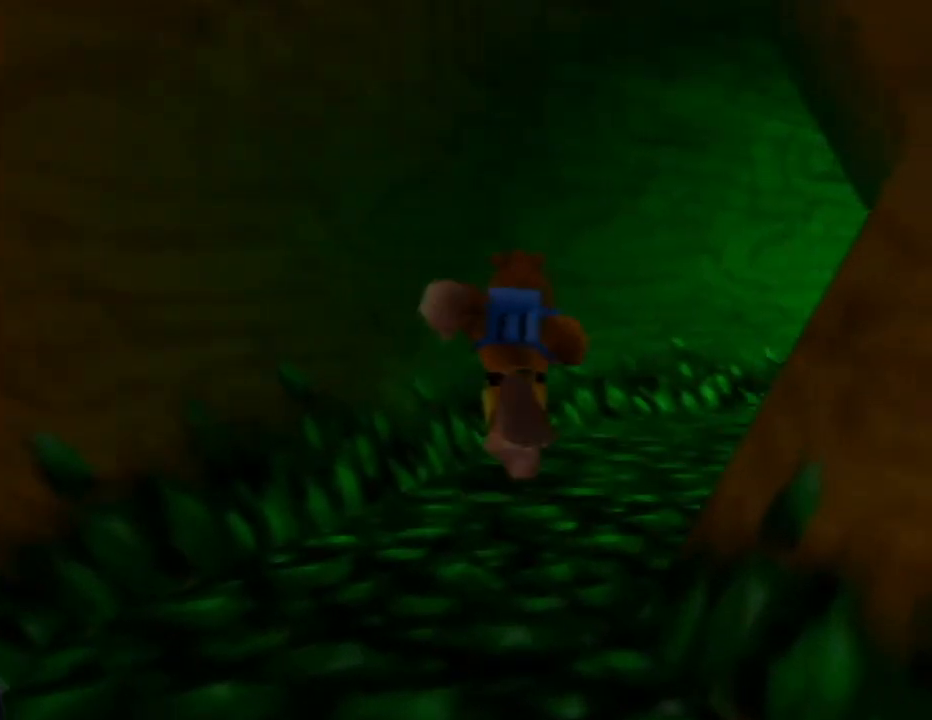
{"buttons": [], "left_stick": "up-right", "events": []}
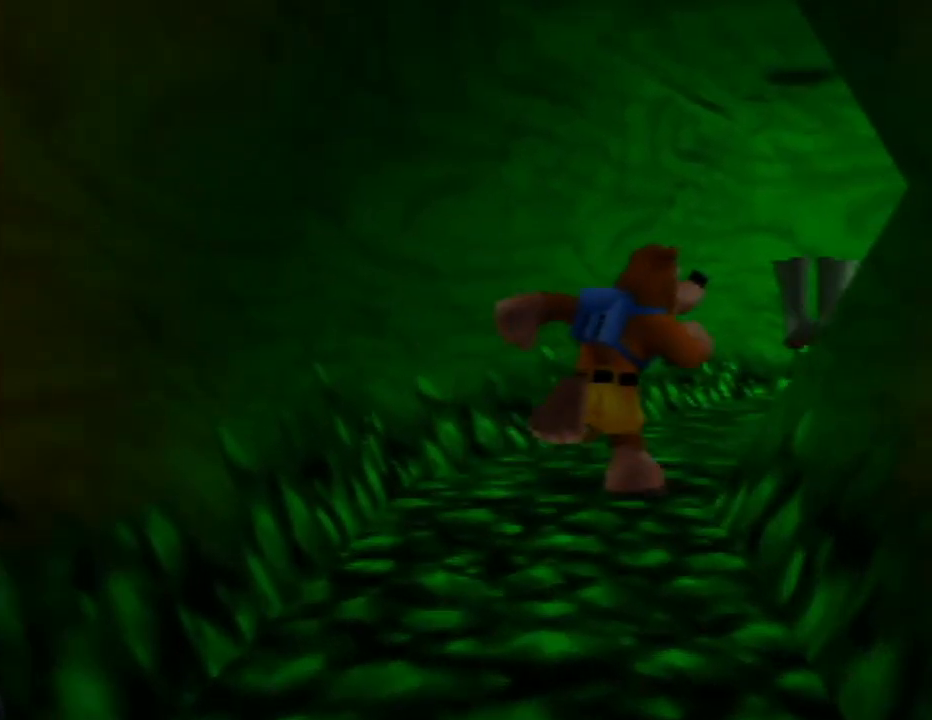
{"buttons": [], "left_stick": "up", "events": [[83, "left_stick", "up"]]}
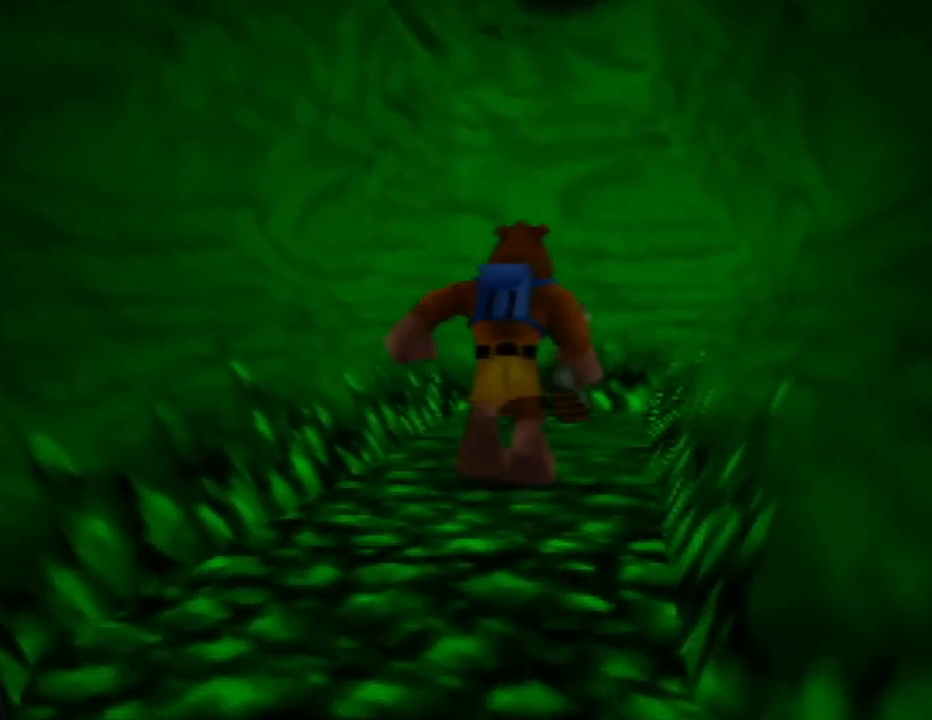
{"buttons": [], "left_stick": "up", "events": []}
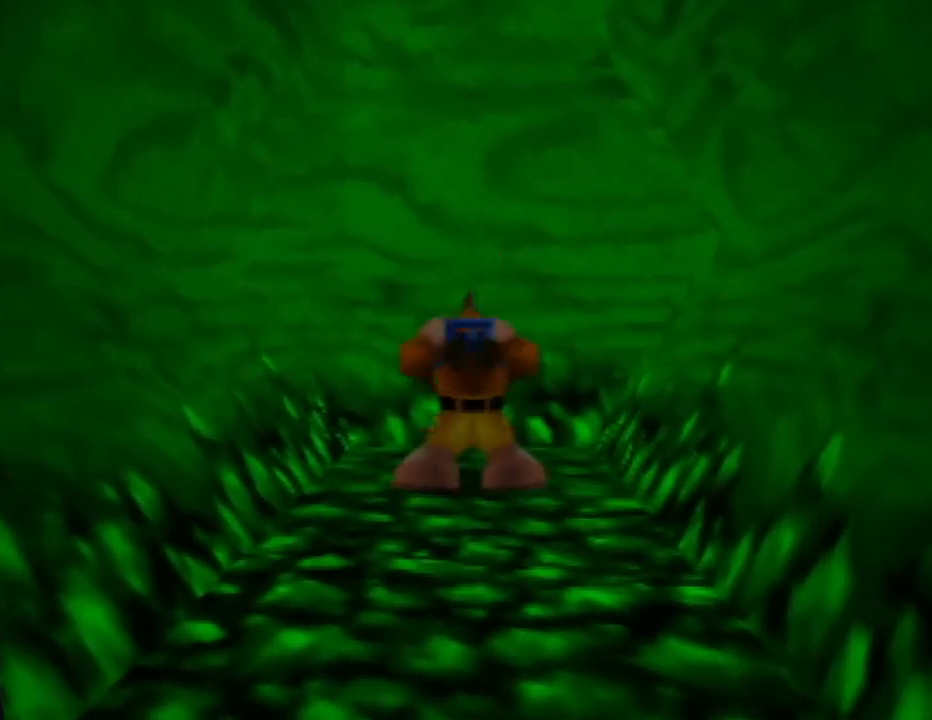
{"buttons": [], "left_stick": "down", "events": [[183, "left_stick", "center"], [233, "left_stick", "down"]]}
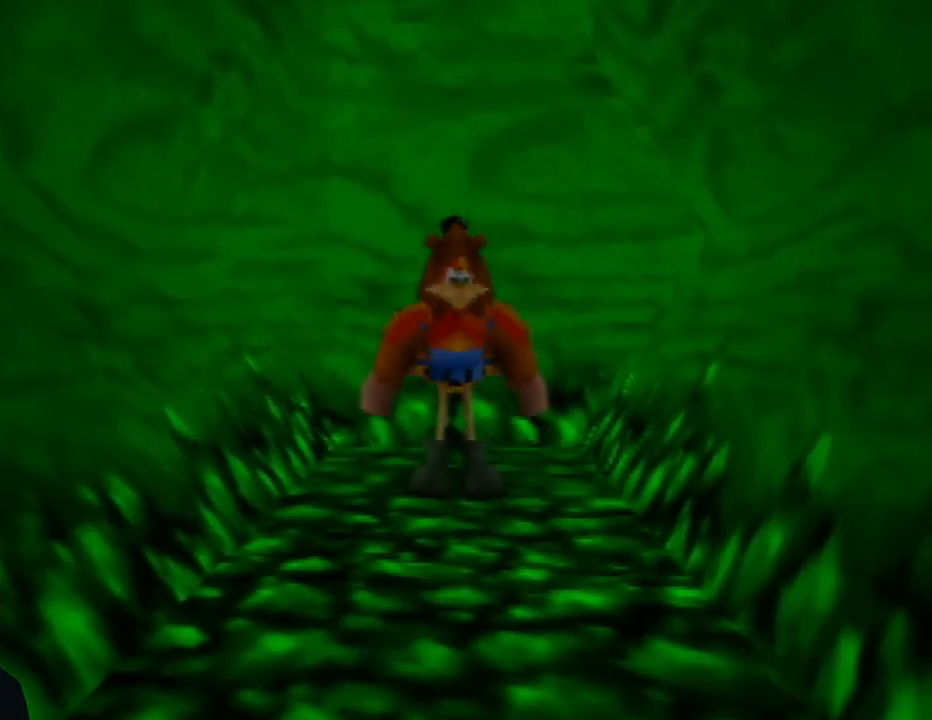
{"buttons": [], "left_stick": "down", "events": []}
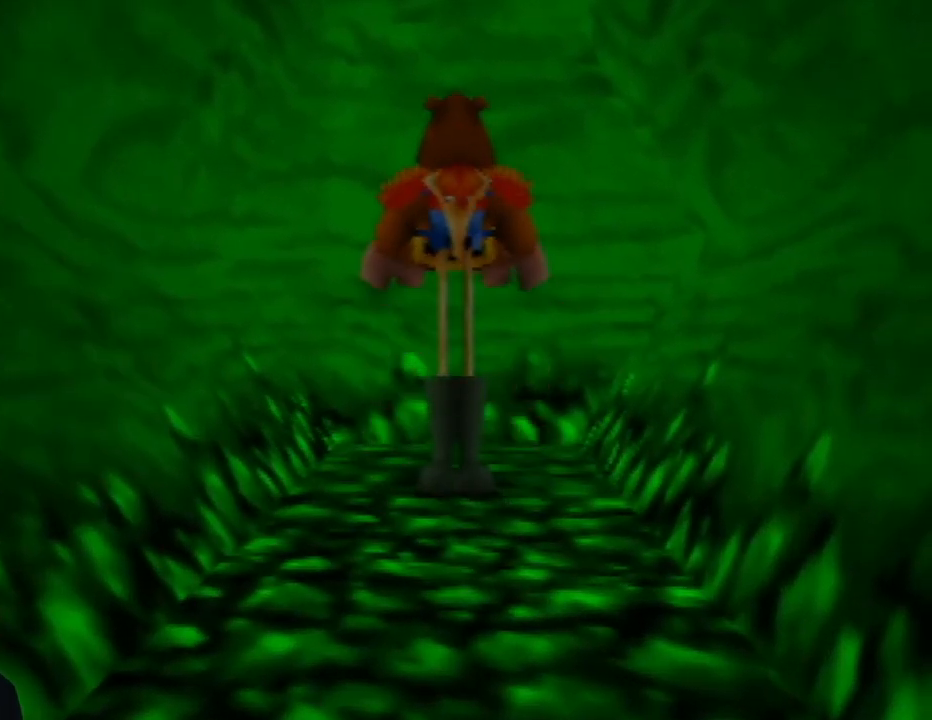
{"buttons": [], "left_stick": "down", "events": []}
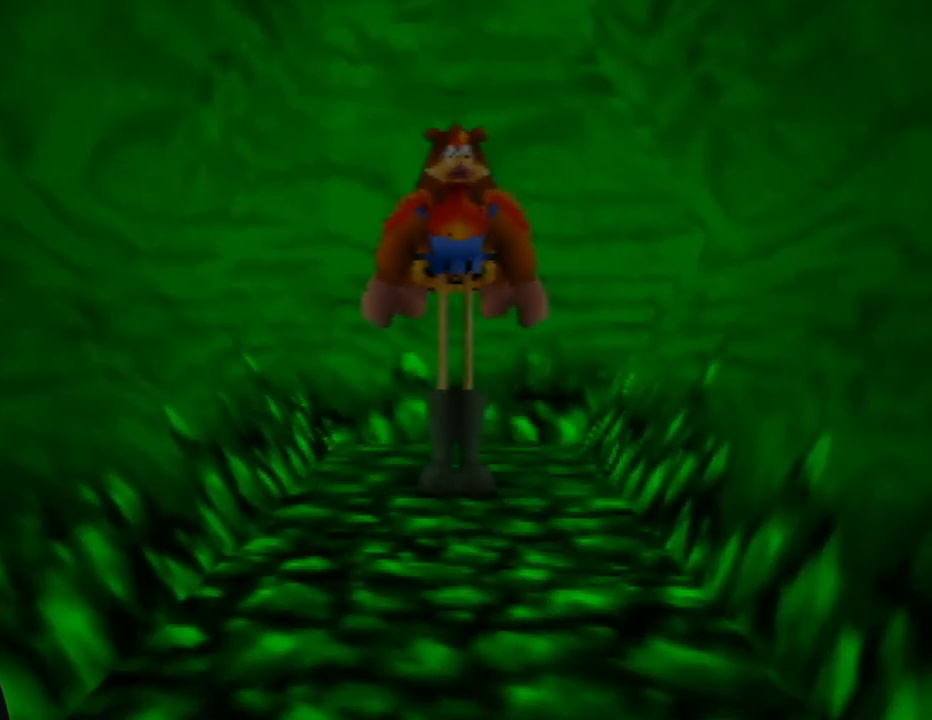
{"buttons": [], "left_stick": "down", "events": []}
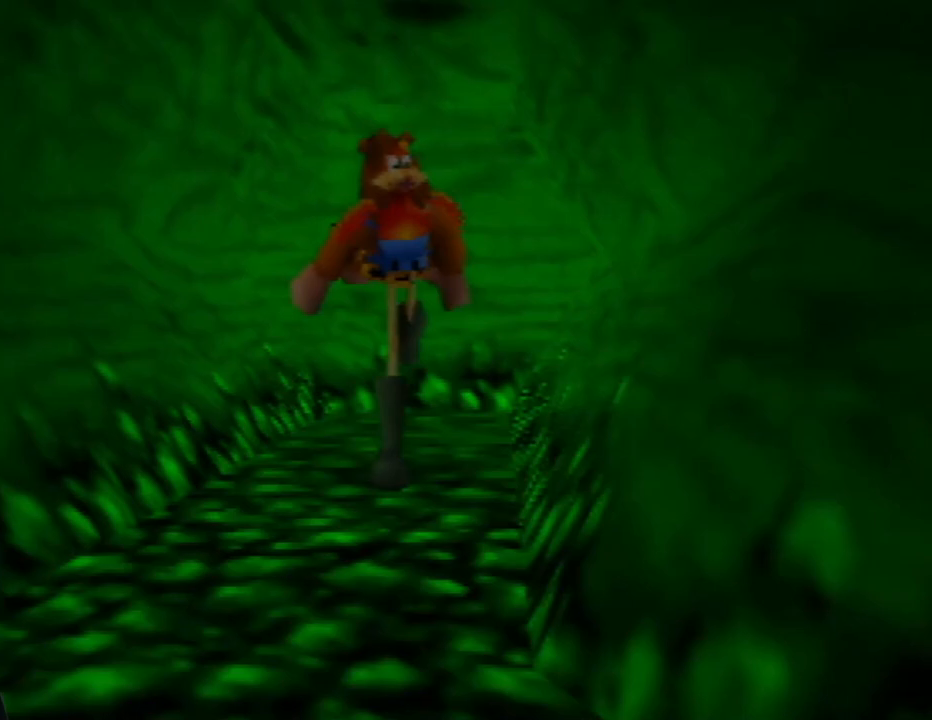
{"buttons": [], "left_stick": "down", "events": []}
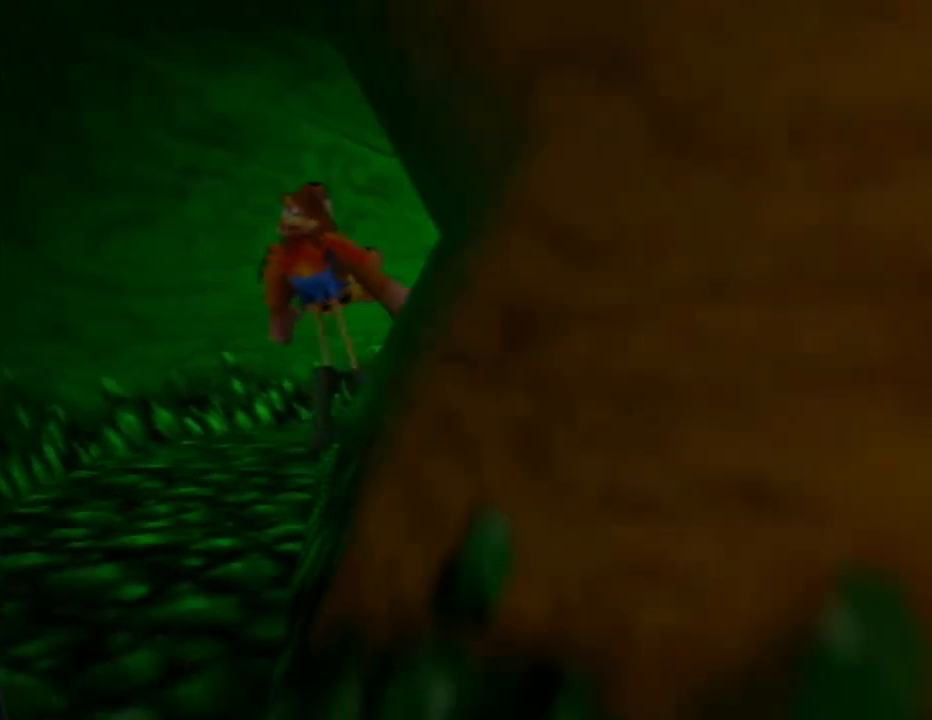
{"buttons": [], "left_stick": "down", "events": [[17, "left_stick", "down-left"], [283, "left_stick", "down"]]}
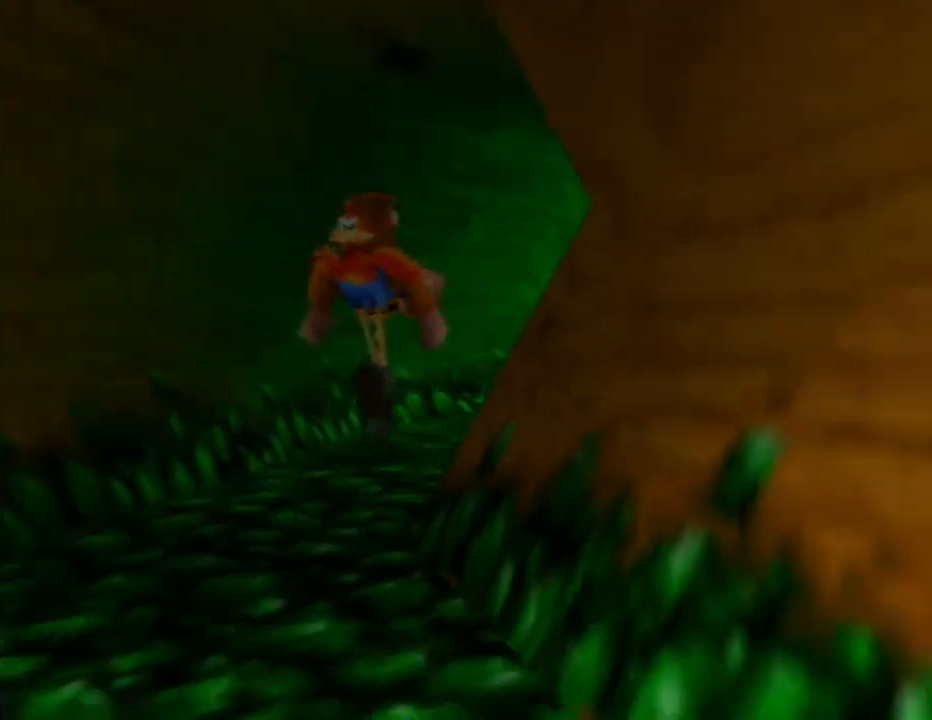
{"buttons": [], "left_stick": "down", "events": []}